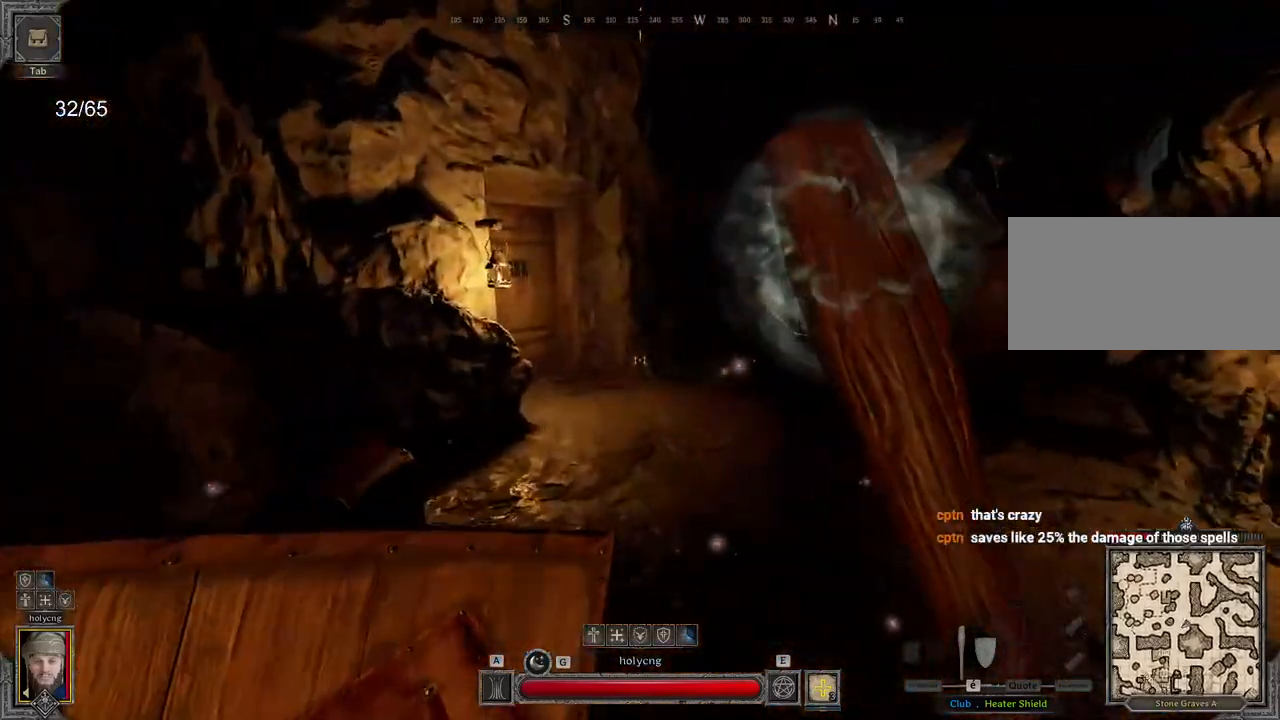
Gameplay with keyboard and mouse; each line is a JSON object with the keys and mouse buttons held at the frame after it. "events" lists presses ("down") and releases ("up") of "a", "ctrl", "d", "e", "q", "s", "shift", "space", "z", "mouse_left", "mouse_wheel", "mouse_right", "mouse_mb4" and "mouse_mb5" between this image and that frame as [ms after this image, input, new state], when the widget could be followed in between. "mouse_left", "mouse_wheel", "mouse_right", "mouse_mb4", "mouse_mb5" = the "left", "wheel", "right", "mb4", "mb5" buttons of the "mouse" list. No other keys are recorded. "wheel" means that the mouse wheel is clicked or scrolled. Mouse movement is not recorded.
{"keys": ["z"], "mouse": [], "events": [[83, "d", "down"], [183, "d", "up"]]}
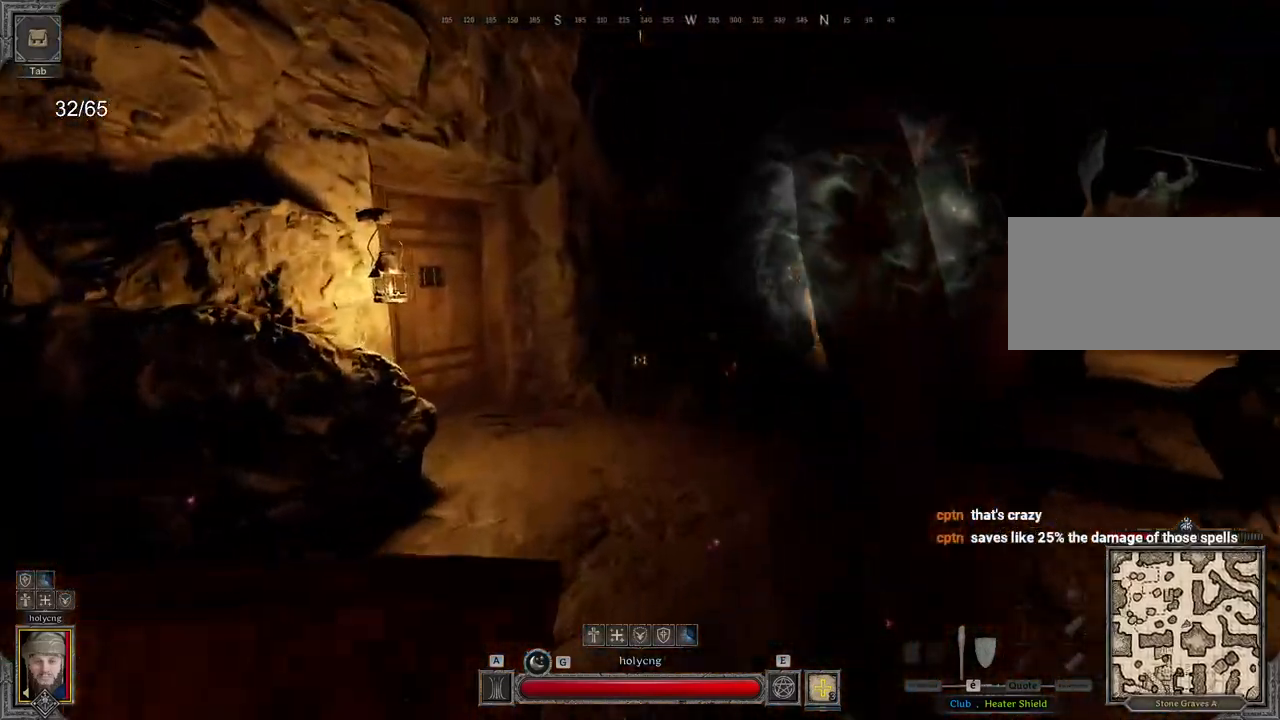
{"keys": ["q"], "mouse": [], "events": [[250, "q", "down"], [267, "z", "up"]]}
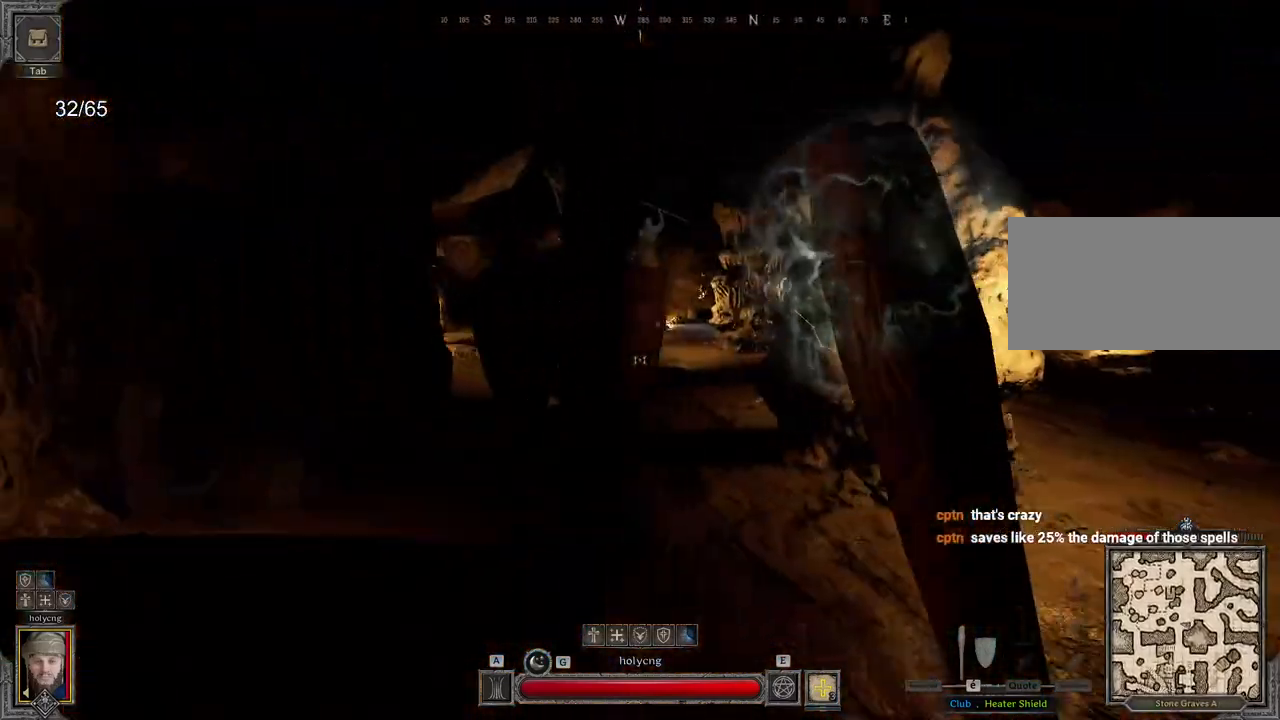
{"keys": ["q", "z"], "mouse": []}
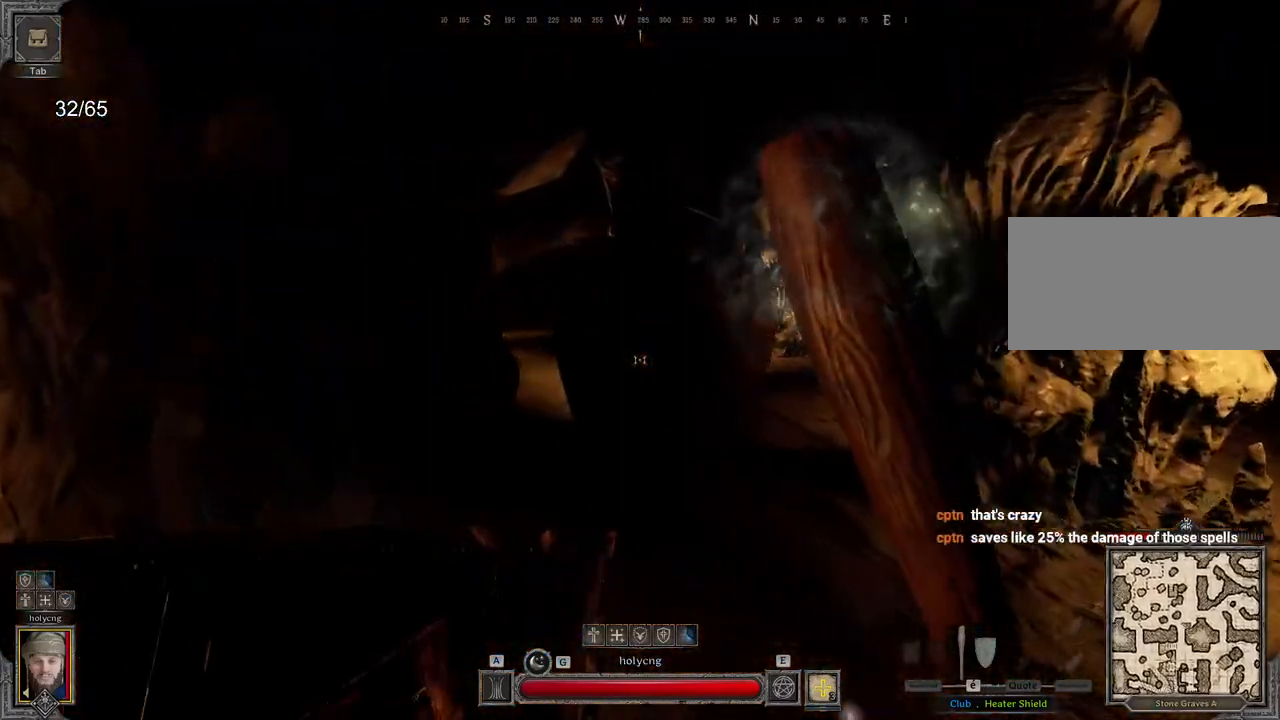
{"keys": ["e", "z"], "mouse": [], "events": [[83, "q", "up"], [400, "e", "down"]]}
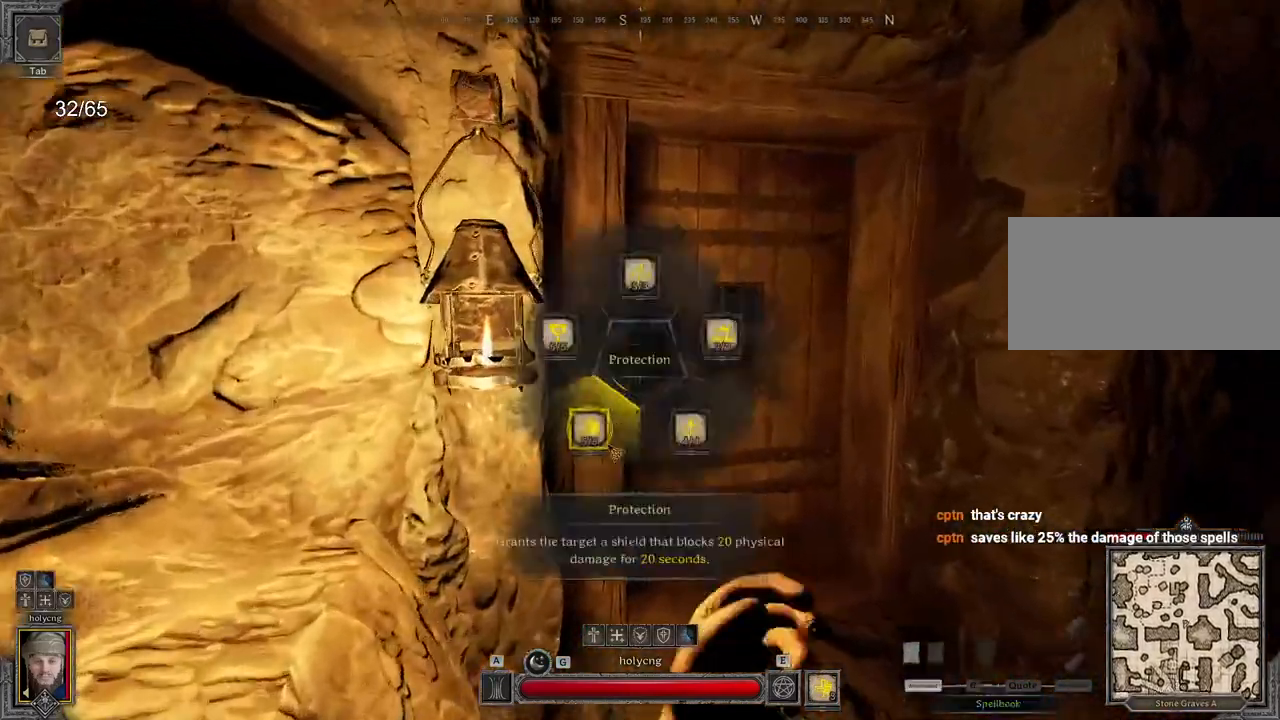
{"keys": ["d", "z"], "mouse": [], "events": [[83, "e", "up"], [267, "d", "down"]]}
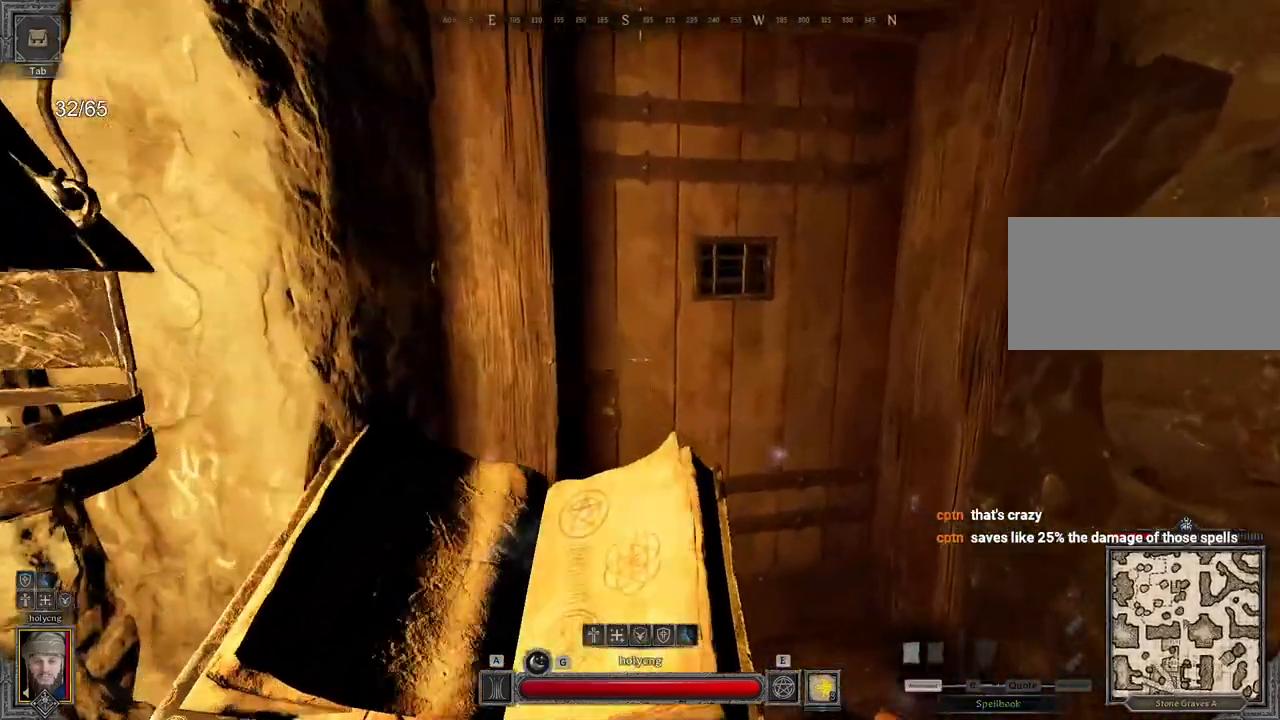
{"keys": ["d", "z"], "mouse": [], "events": [[217, "d", "up"], [417, "d", "down"]]}
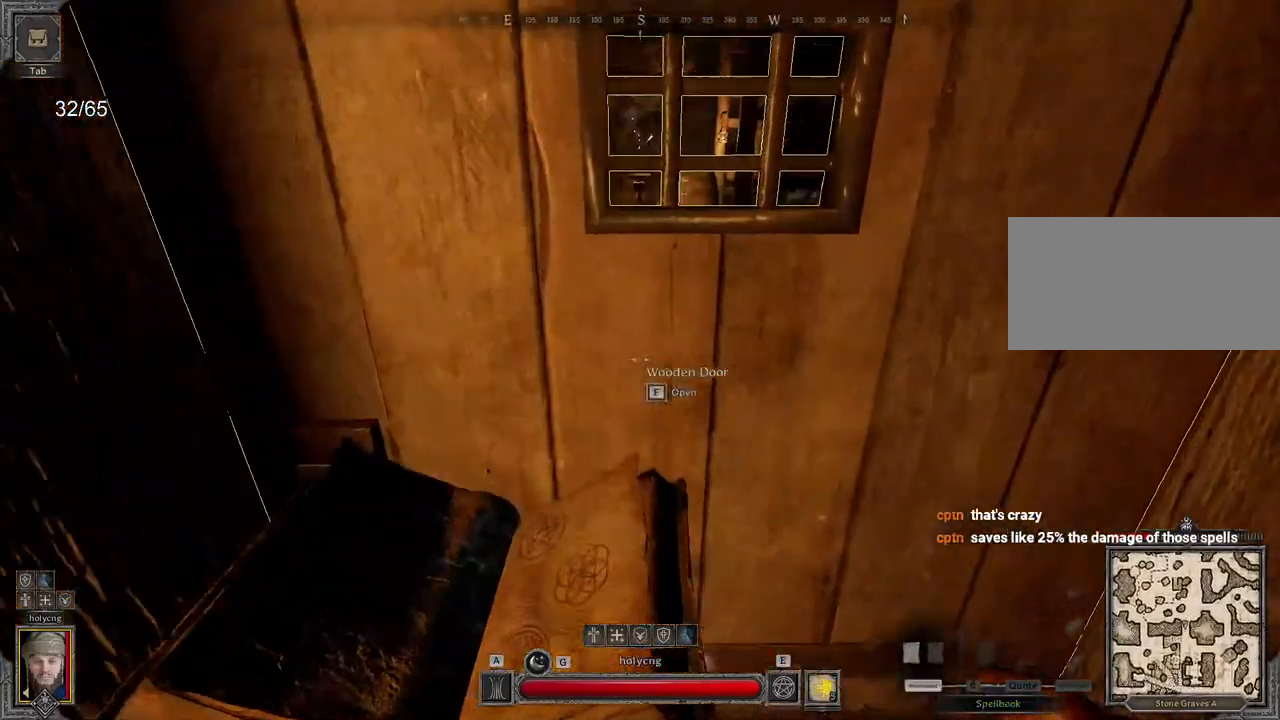
{"keys": [], "mouse": [], "events": [[67, "d", "up"], [133, "z", "up"]]}
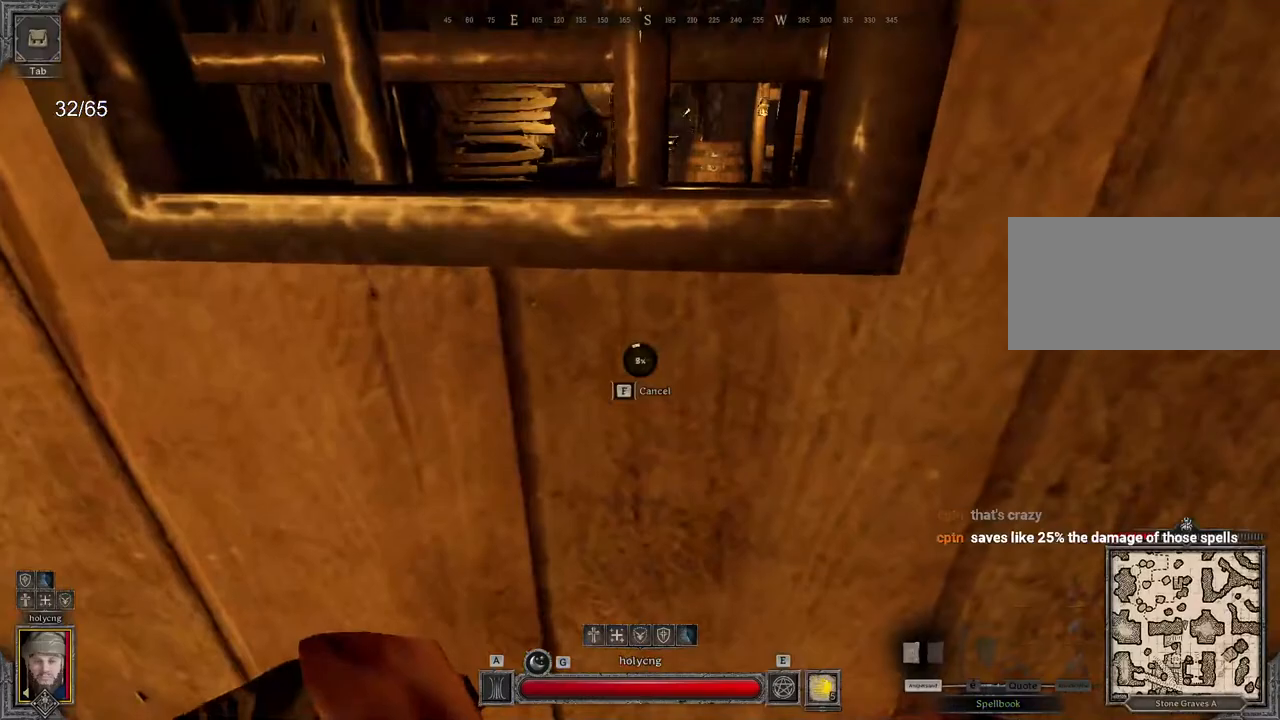
{"keys": [], "mouse": [], "events": []}
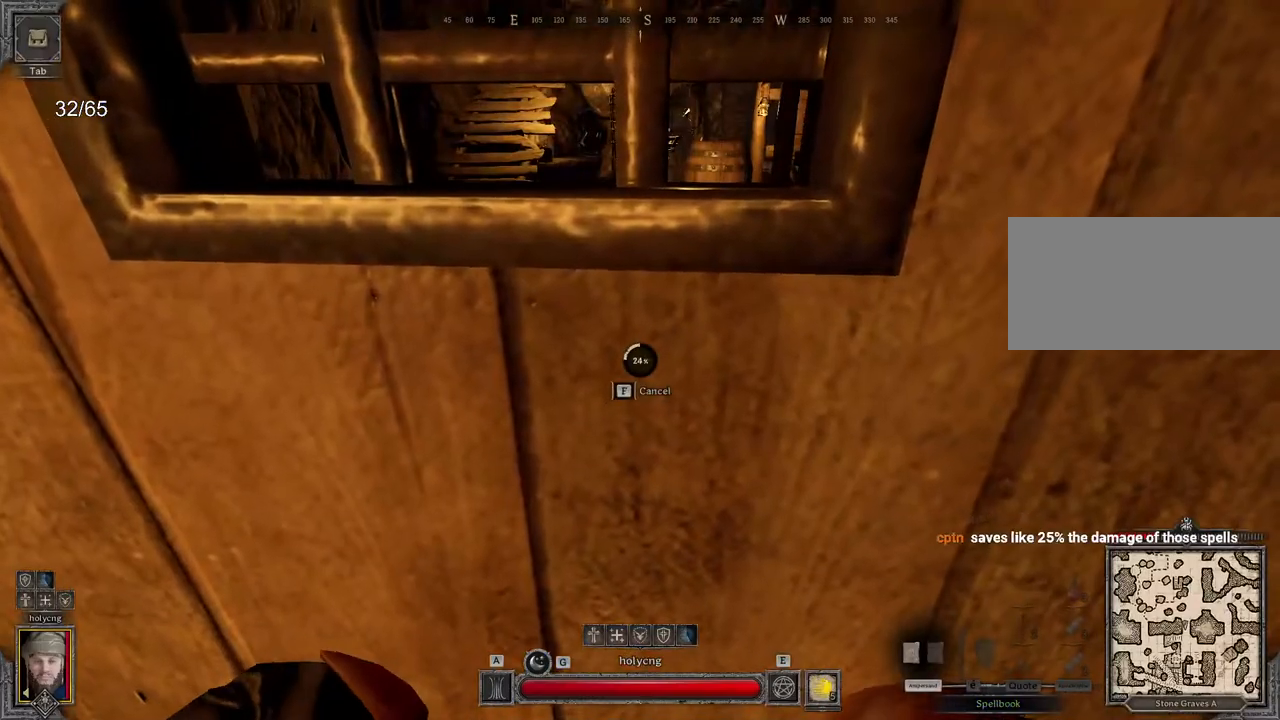
{"keys": [], "mouse": [], "events": []}
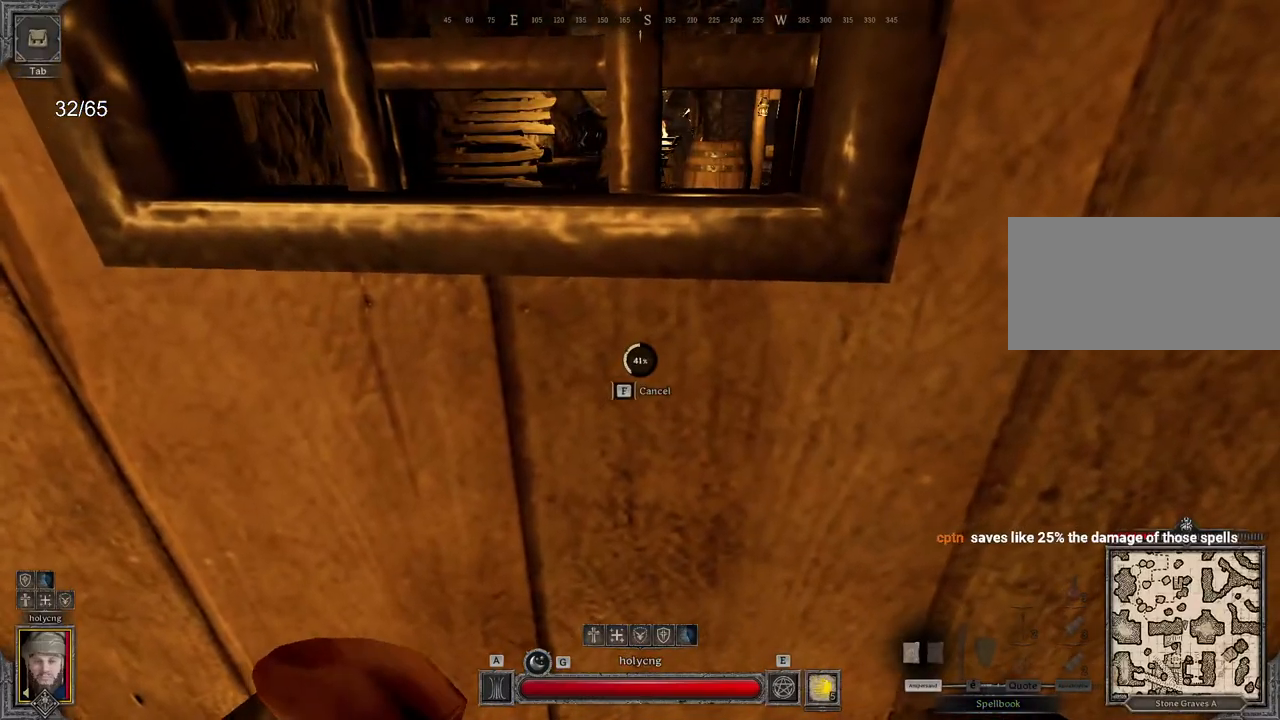
{"keys": [], "mouse": [], "events": []}
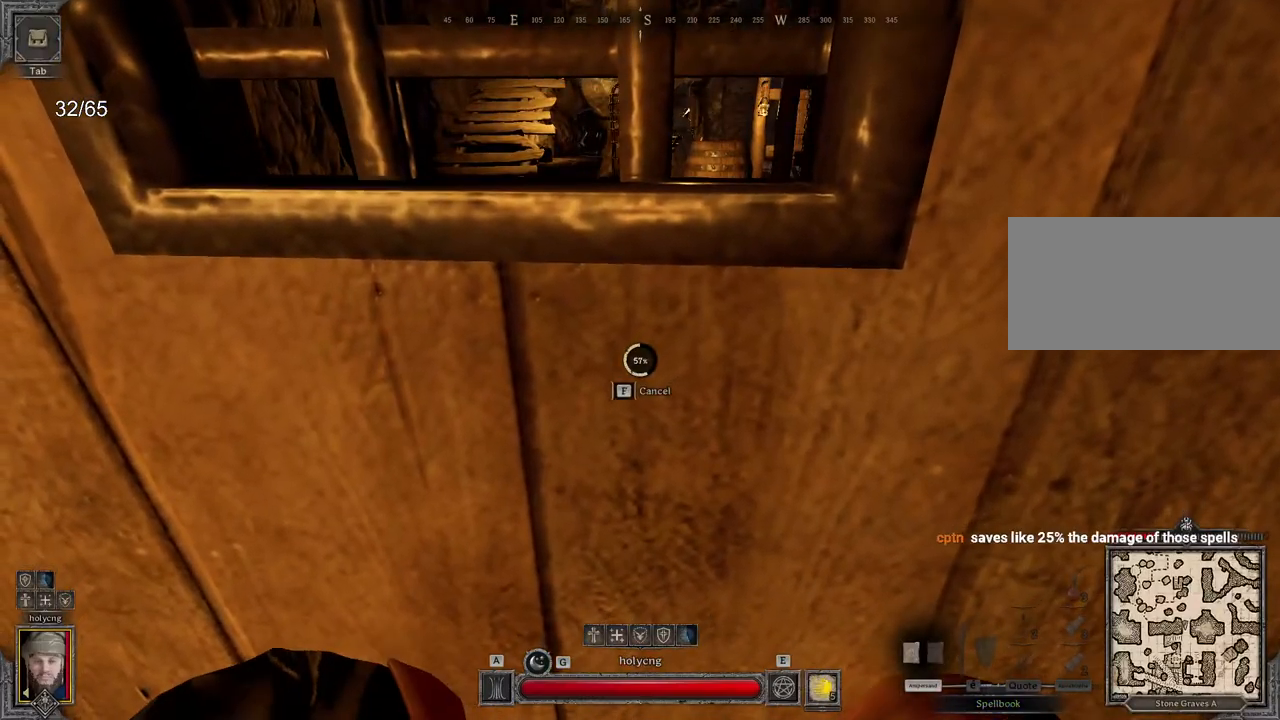
{"keys": [], "mouse": [], "events": []}
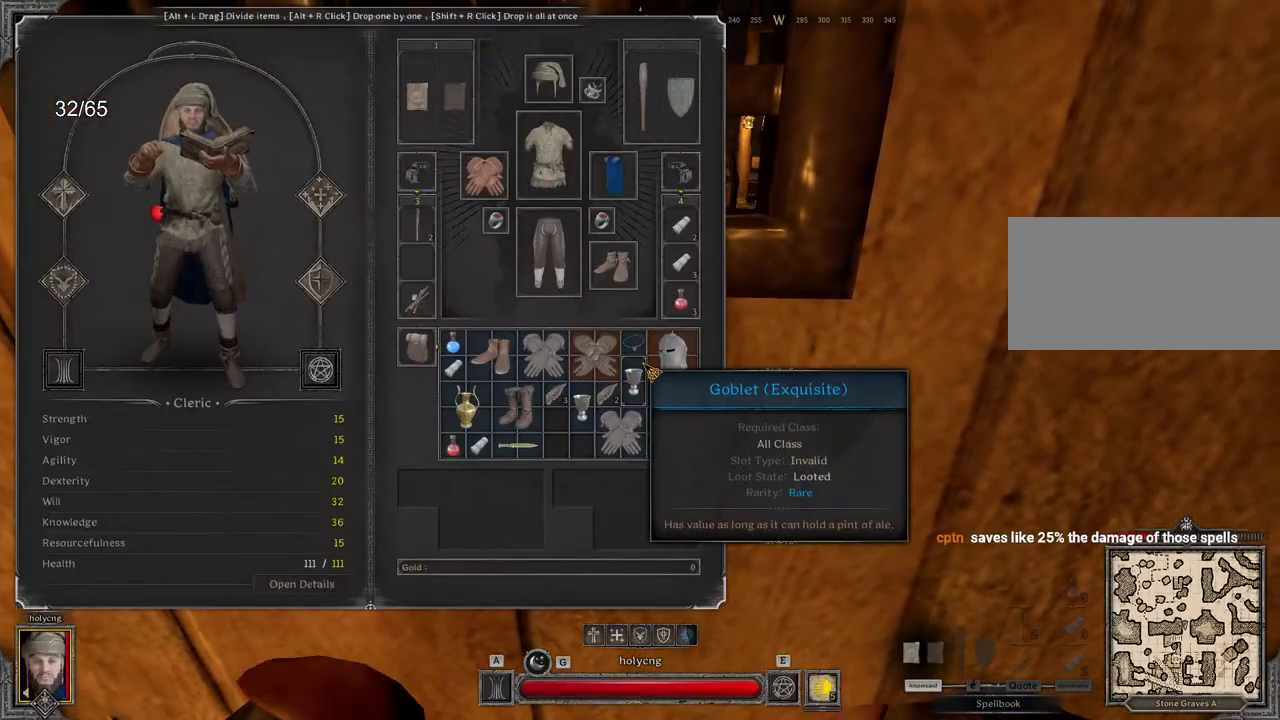
{"keys": [], "mouse": [], "events": []}
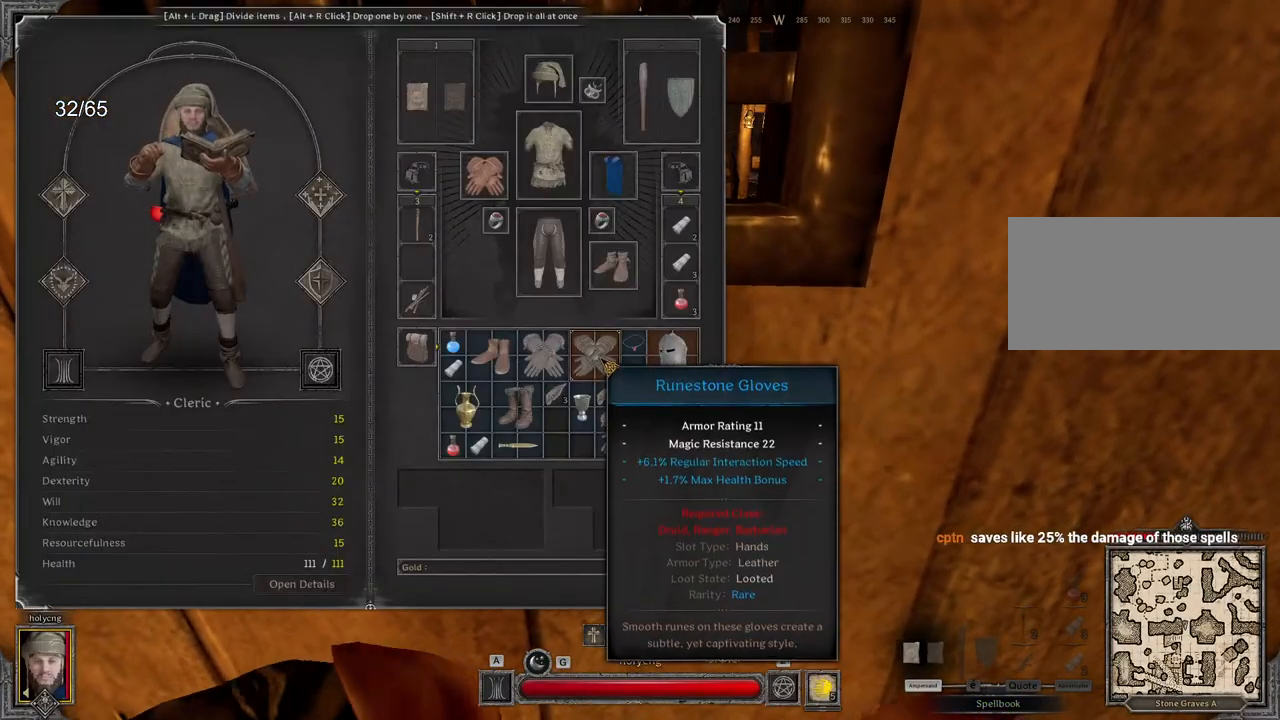
{"keys": [], "mouse": [], "events": []}
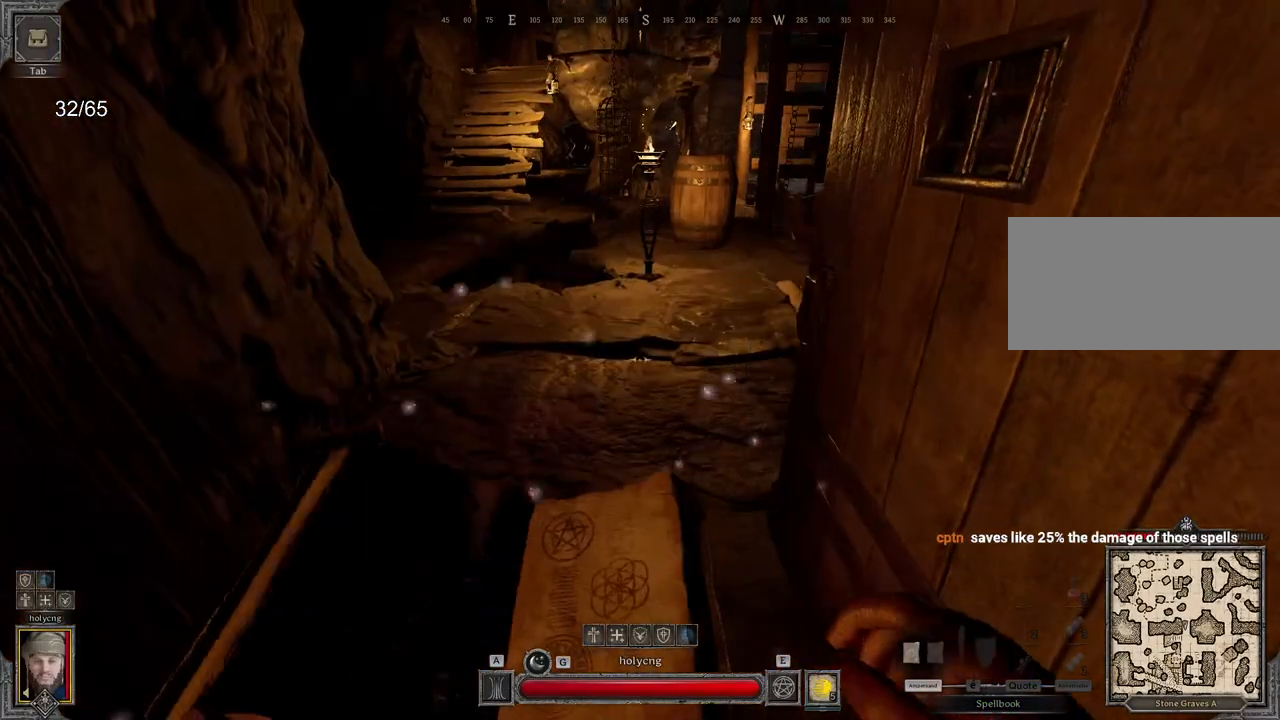
{"keys": ["q", "z"], "mouse": [], "events": [[100, "z", "down"], [217, "q", "down"]]}
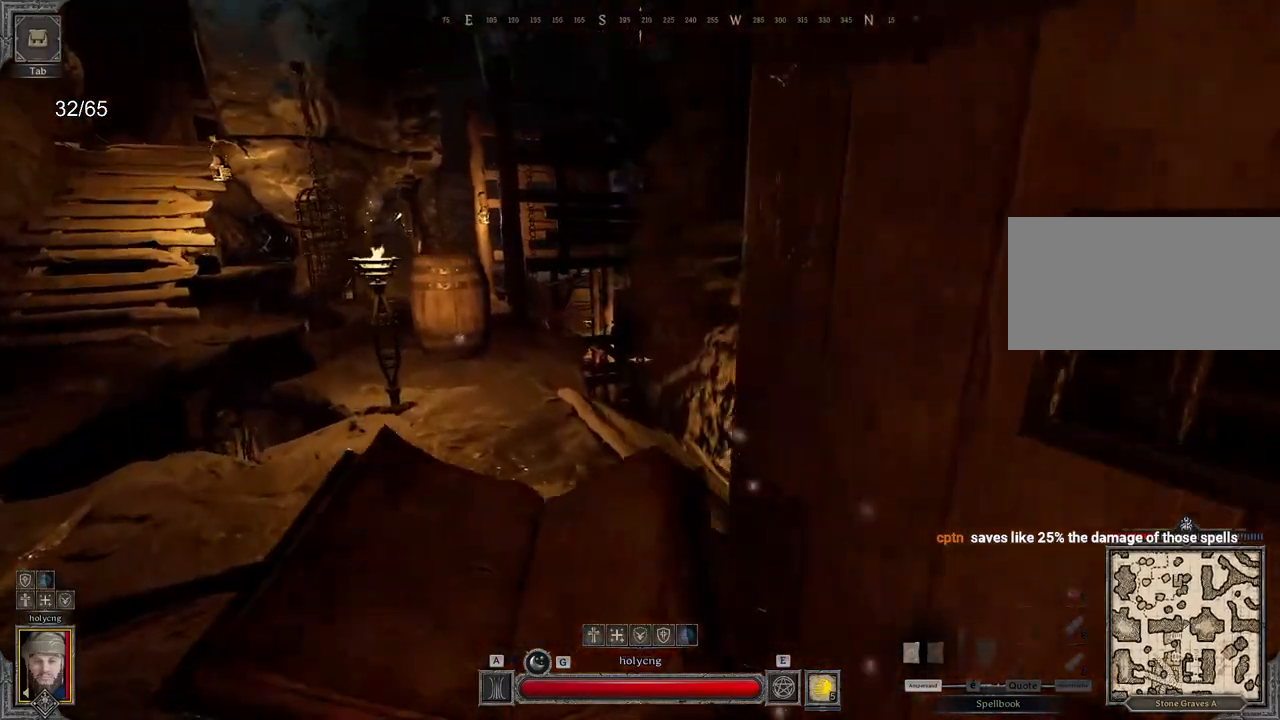
{"keys": ["q", "z"], "mouse": [], "events": []}
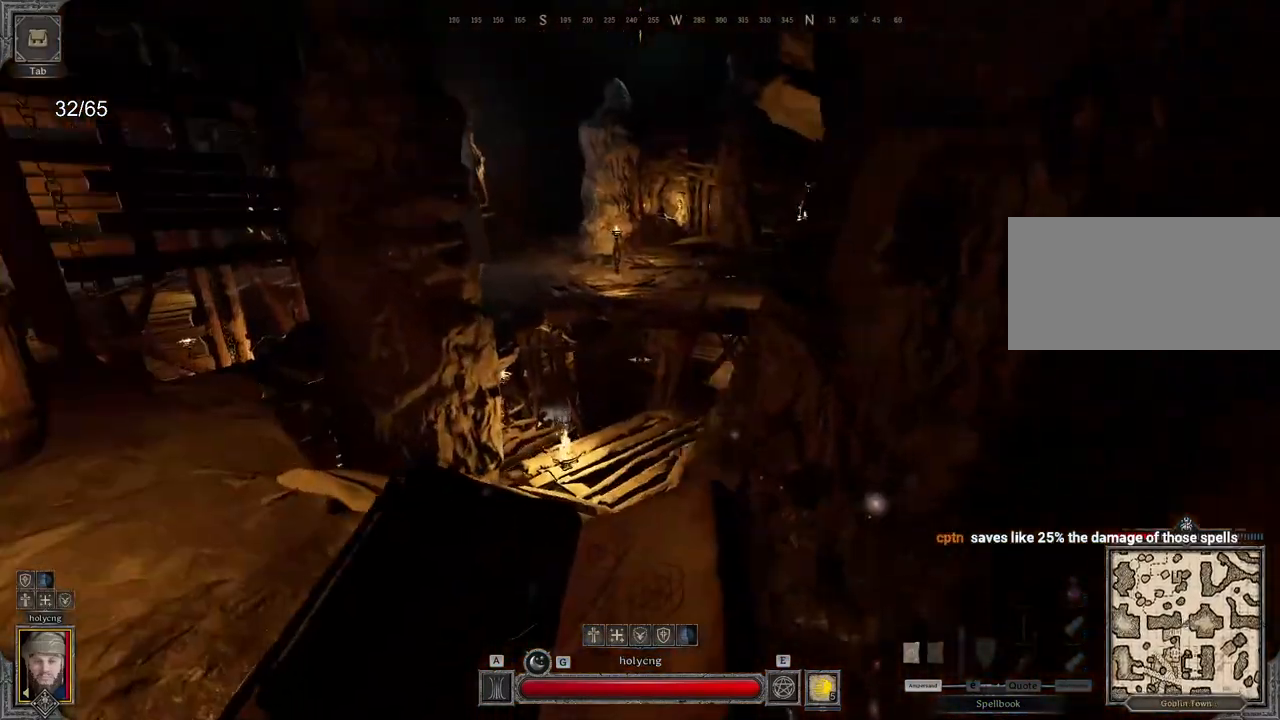
{"keys": ["q", "z"], "mouse": [], "events": []}
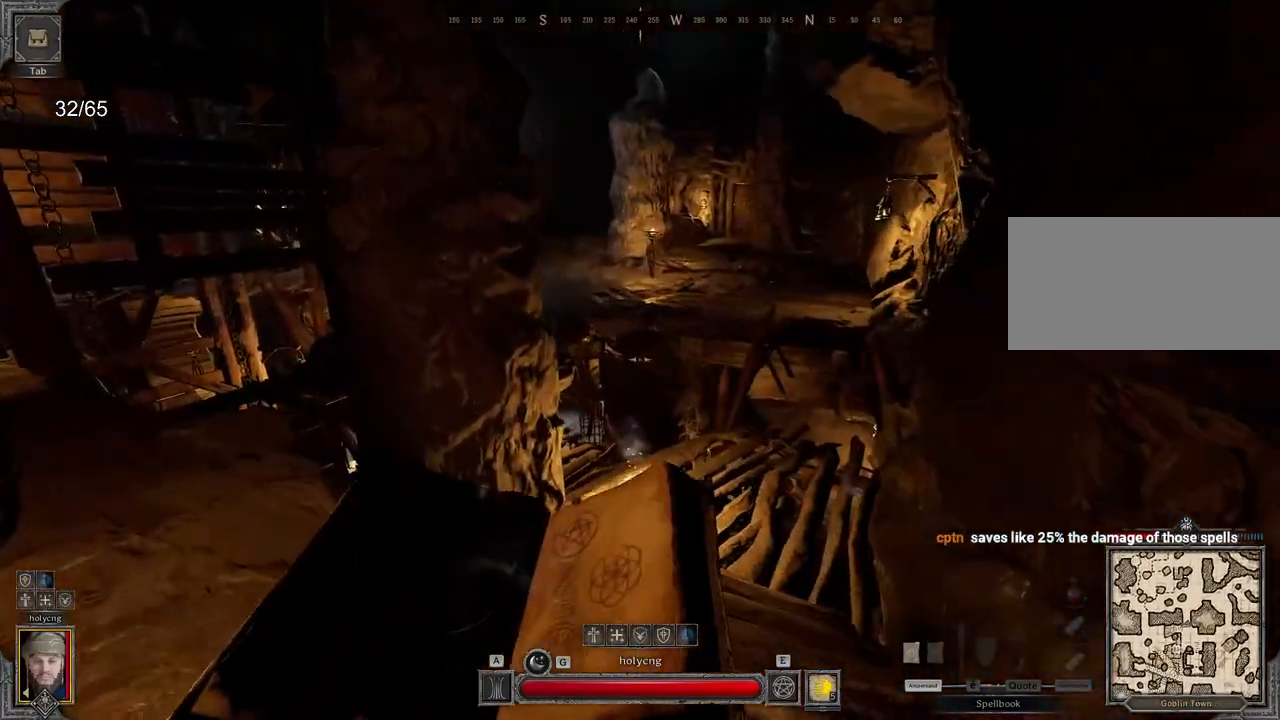
{"keys": ["z"], "mouse": [], "events": [[83, "q", "up"]]}
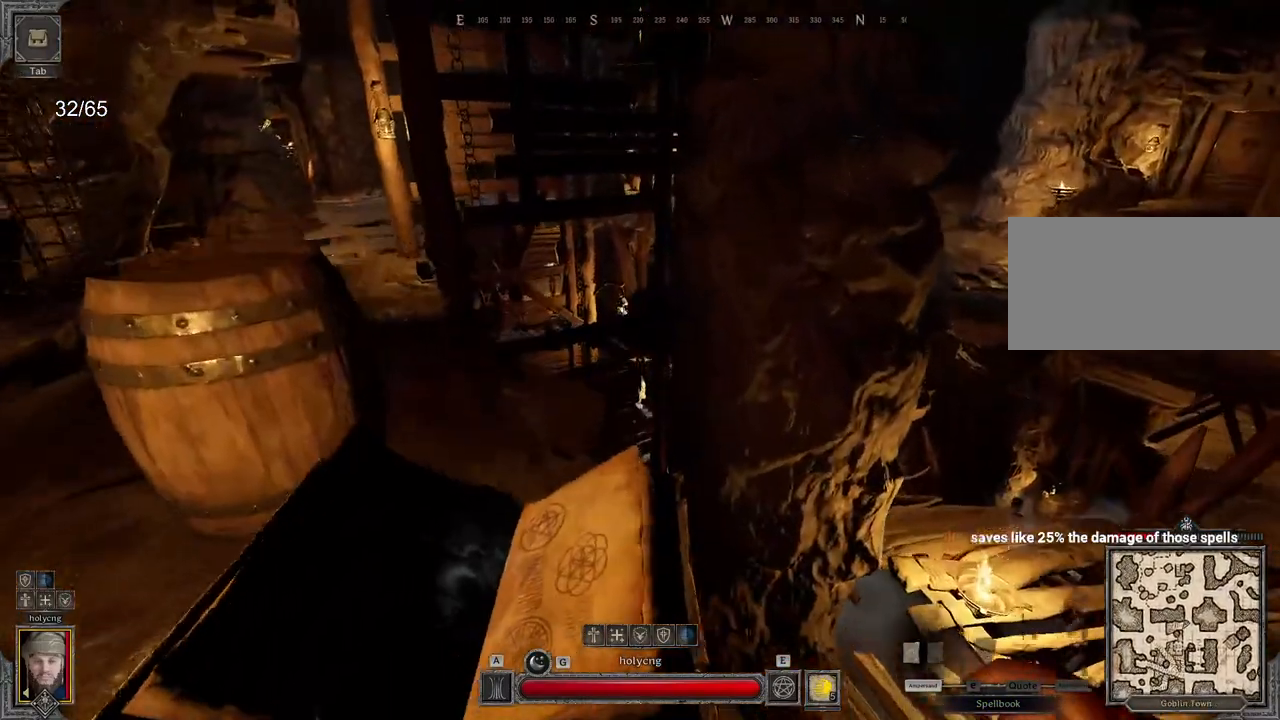
{"keys": ["z"], "mouse": ["right"], "events": [[17, "e", "down"], [167, "mouse_right", "down"], [200, "e", "up"]]}
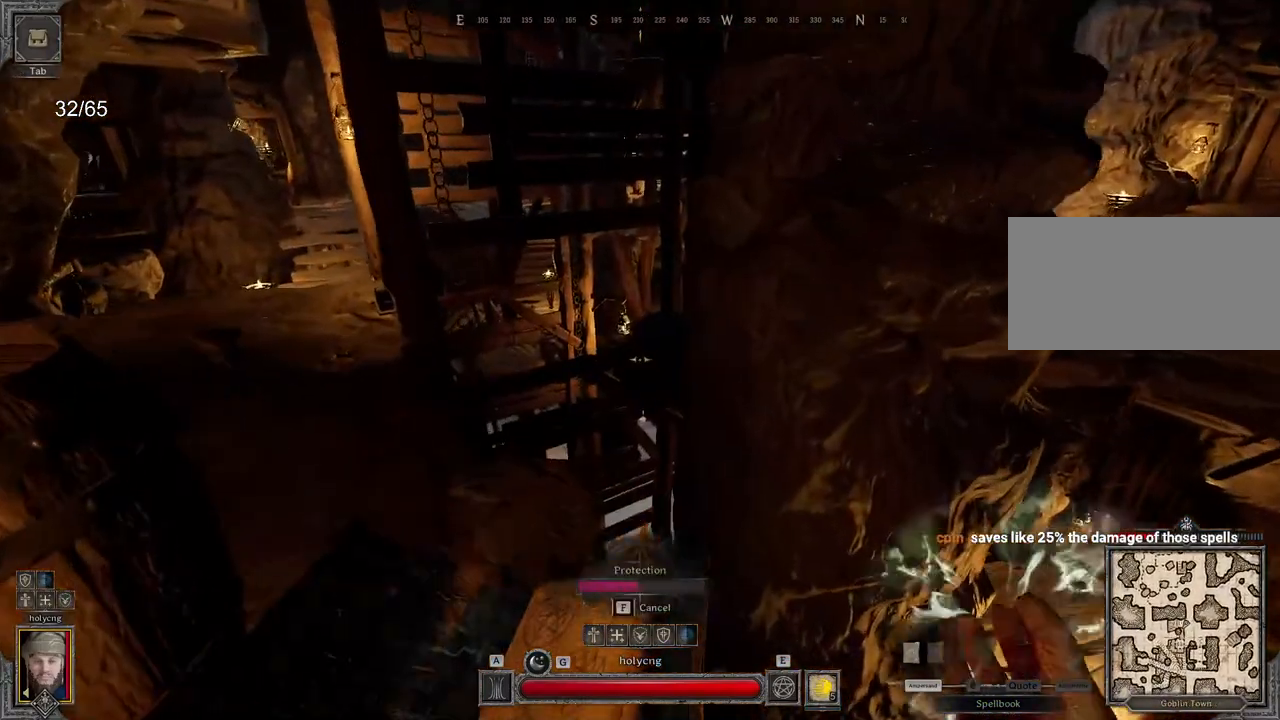
{"keys": ["z"], "mouse": ["right"], "events": []}
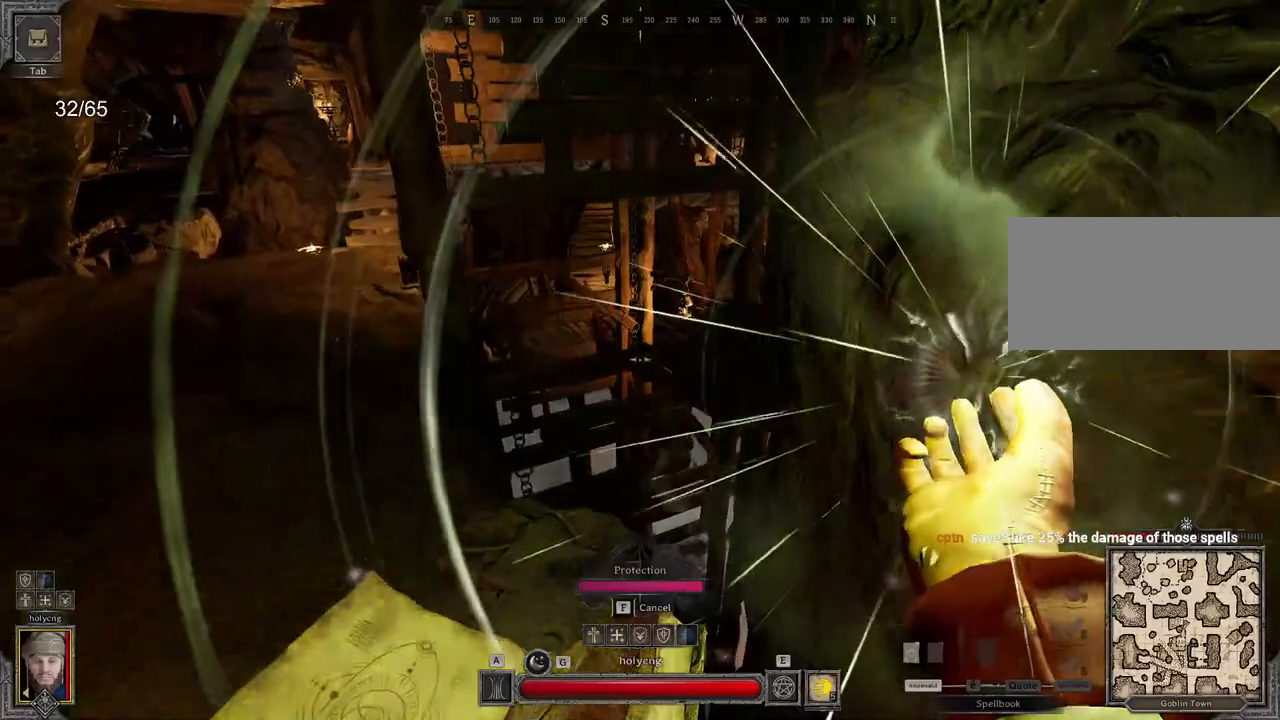
{"keys": ["q", "z"], "mouse": [], "events": [[33, "mouse_right", "up"], [83, "e", "down"], [300, "e", "up"], [450, "q", "down"]]}
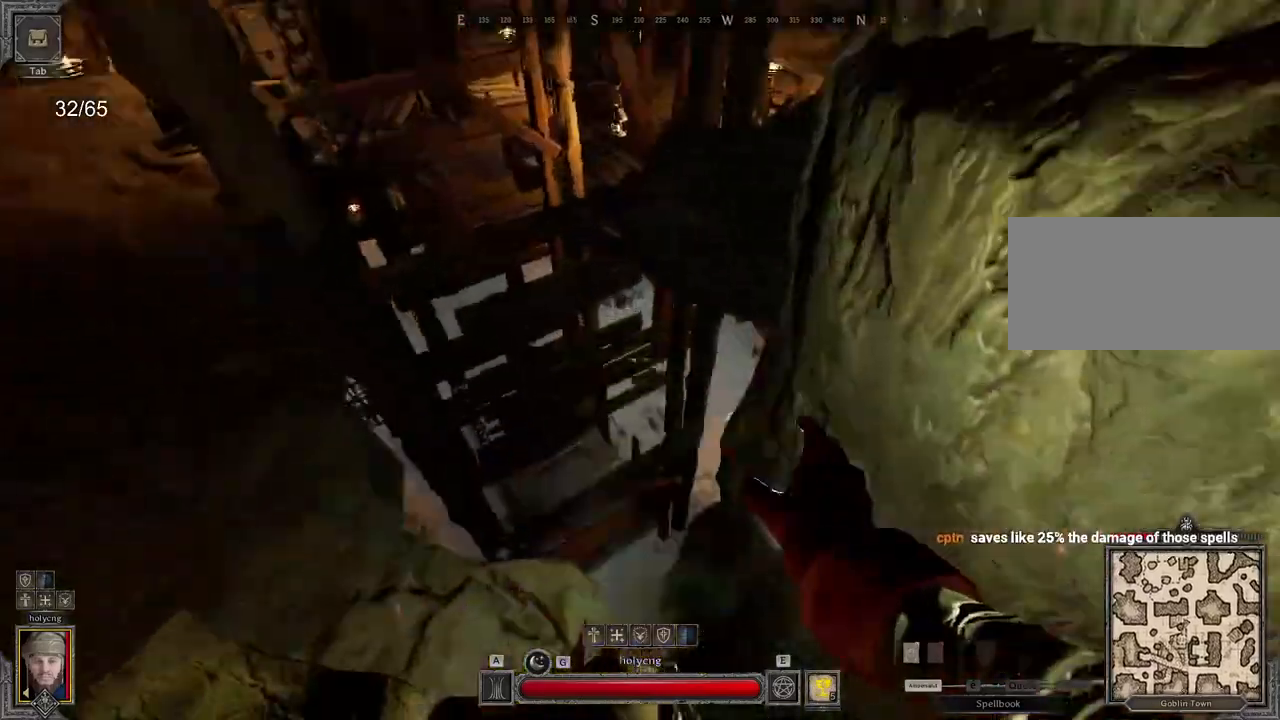
{"keys": ["z"], "mouse": ["right"], "events": [[150, "q", "up"], [467, "mouse_right", "down"]]}
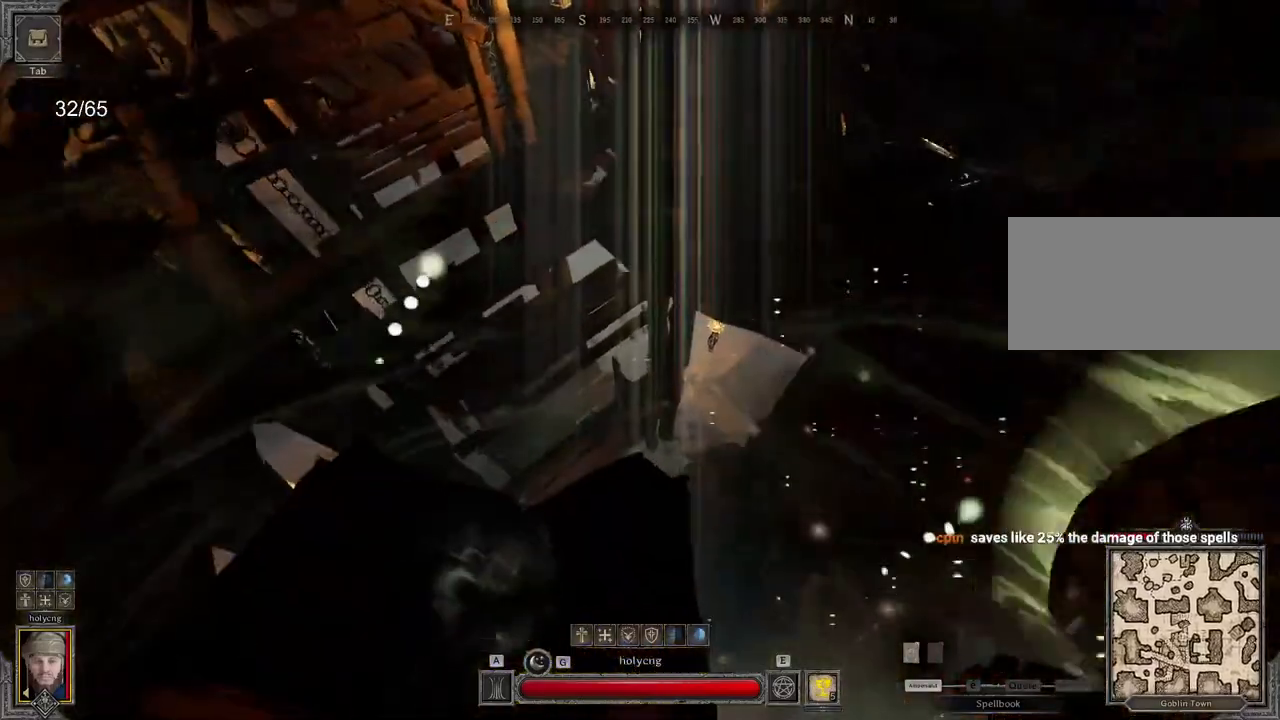
{"keys": [], "mouse": ["right"], "events": [[200, "z", "up"]]}
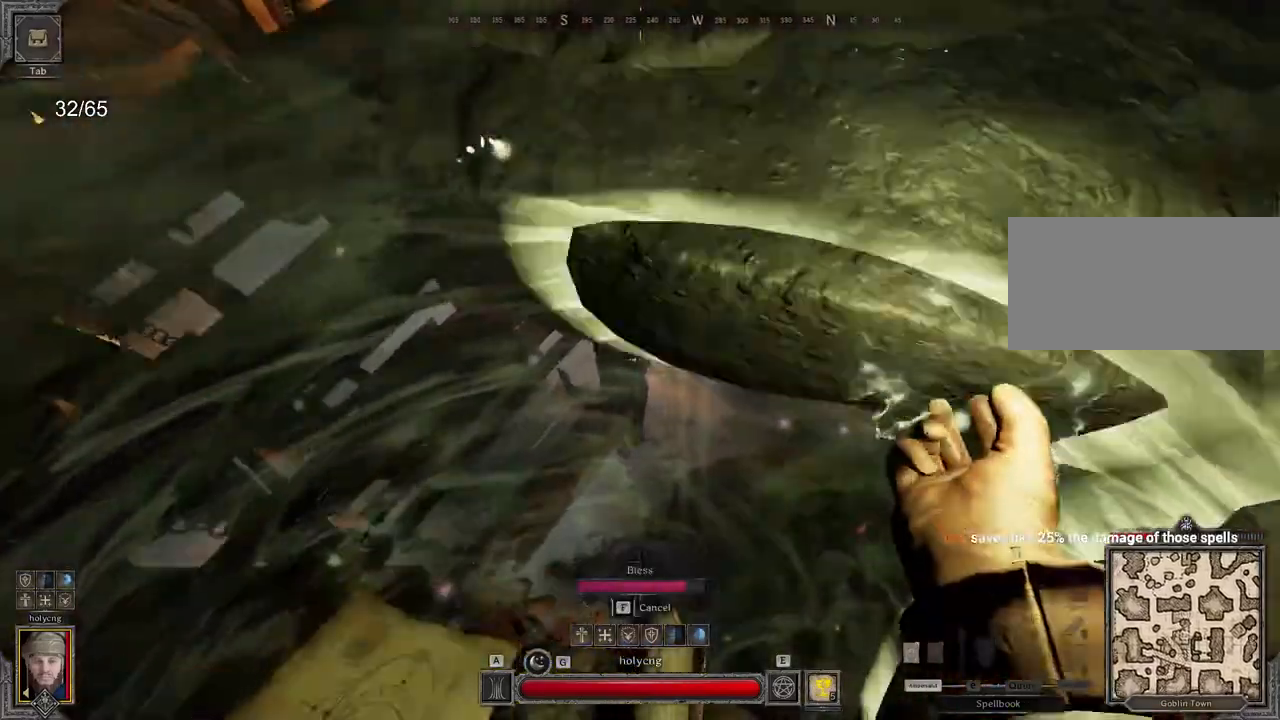
{"keys": ["z"], "mouse": []}
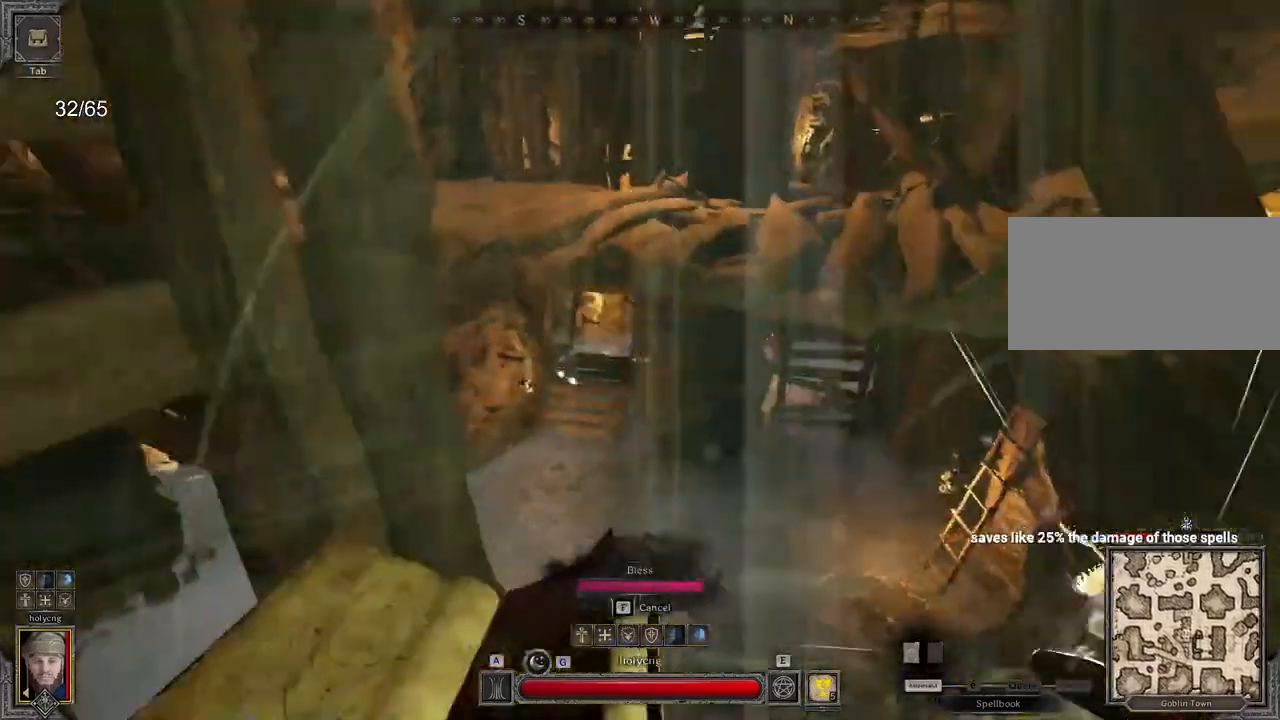
{"keys": ["z"], "mouse": [], "events": []}
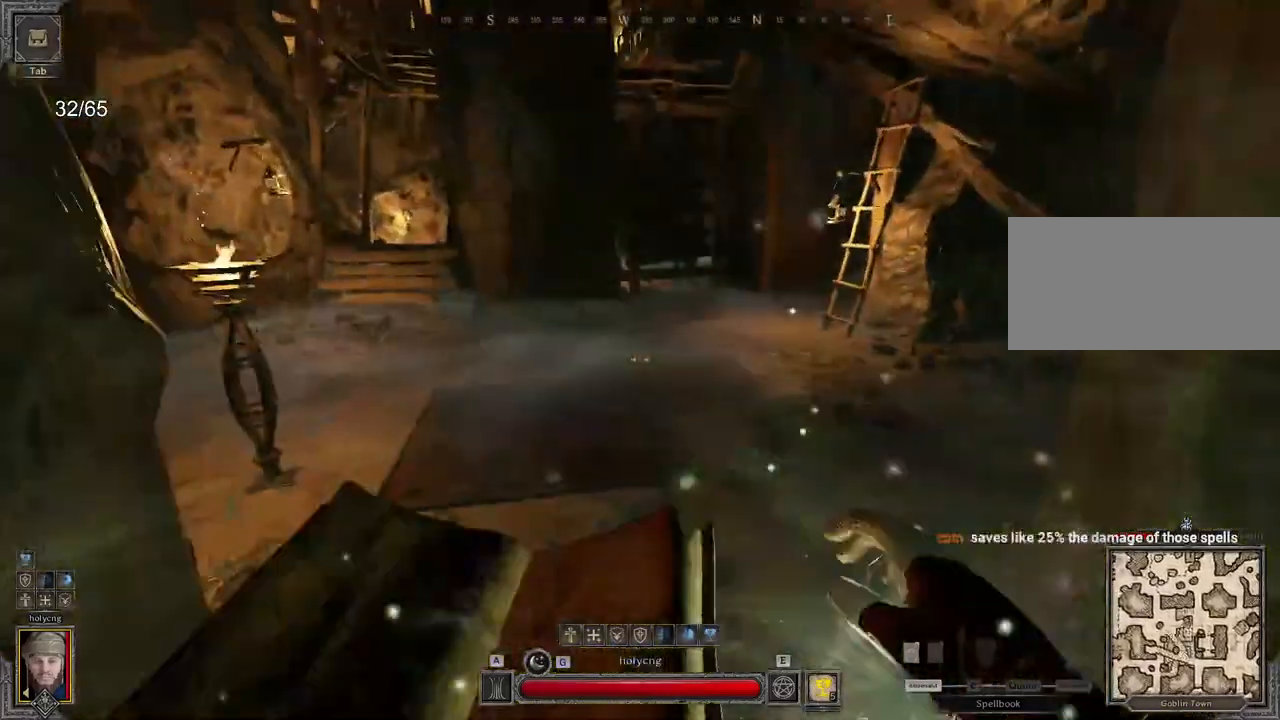
{"keys": ["z"], "mouse": [], "events": [[333, "d", "down"], [467, "d", "up"]]}
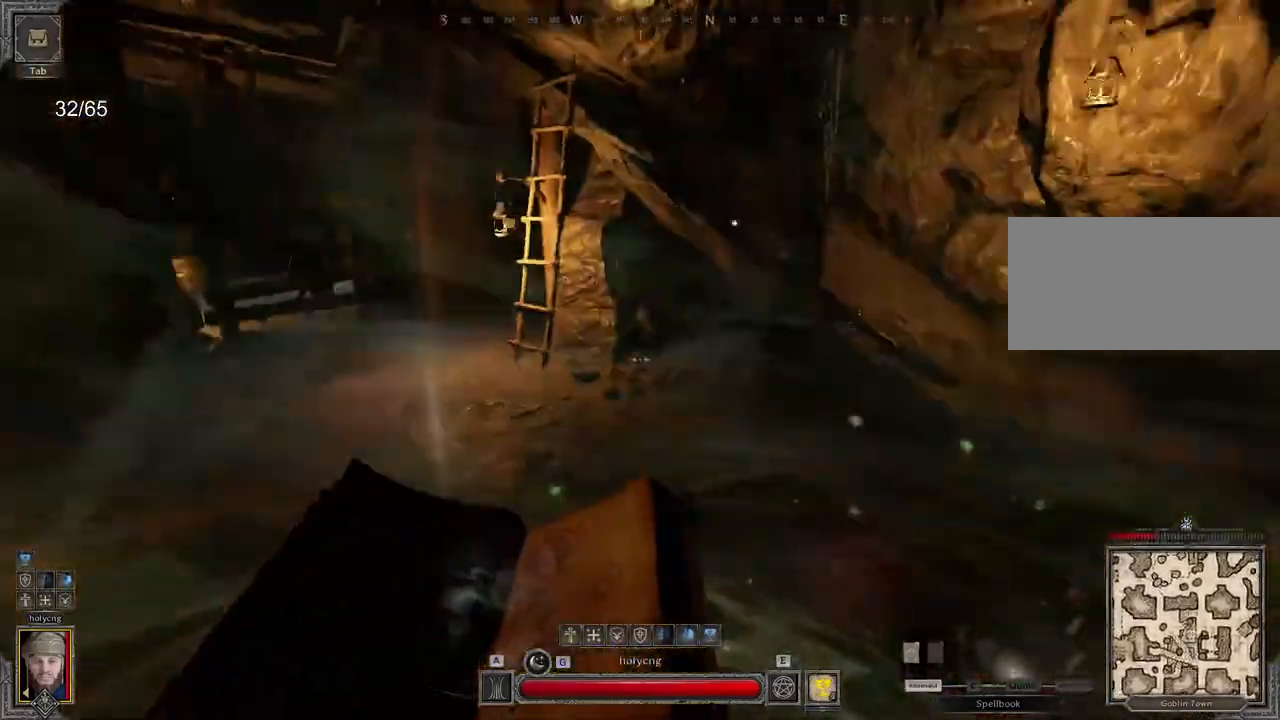
{"keys": ["z"], "mouse": [], "events": []}
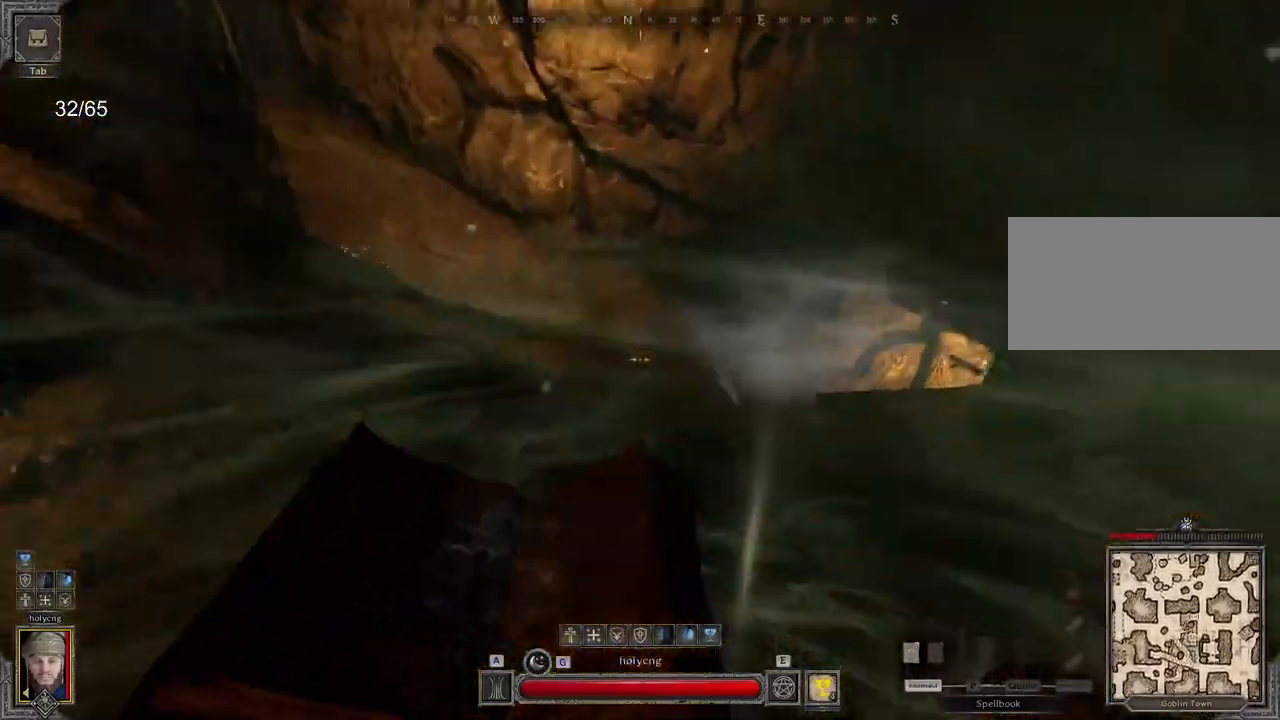
{"keys": ["z"], "mouse": [], "events": []}
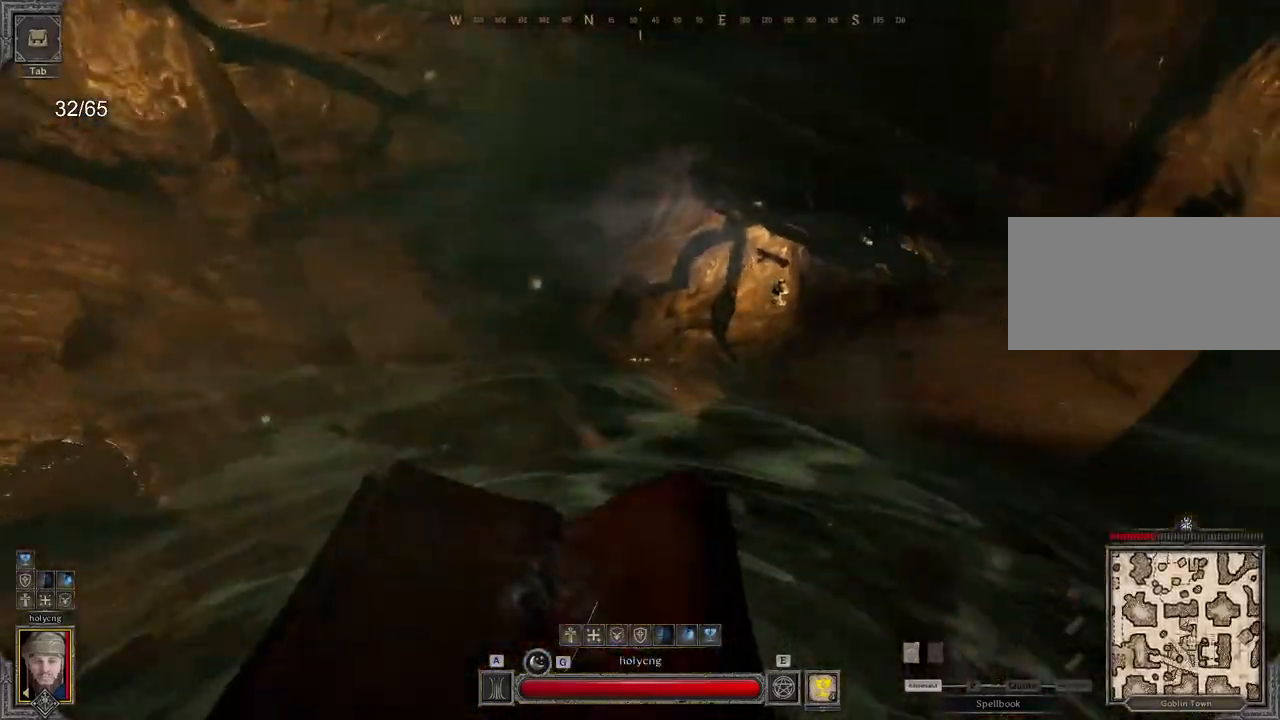
{"keys": ["space", "z"], "mouse": [], "events": [[383, "space", "down"]]}
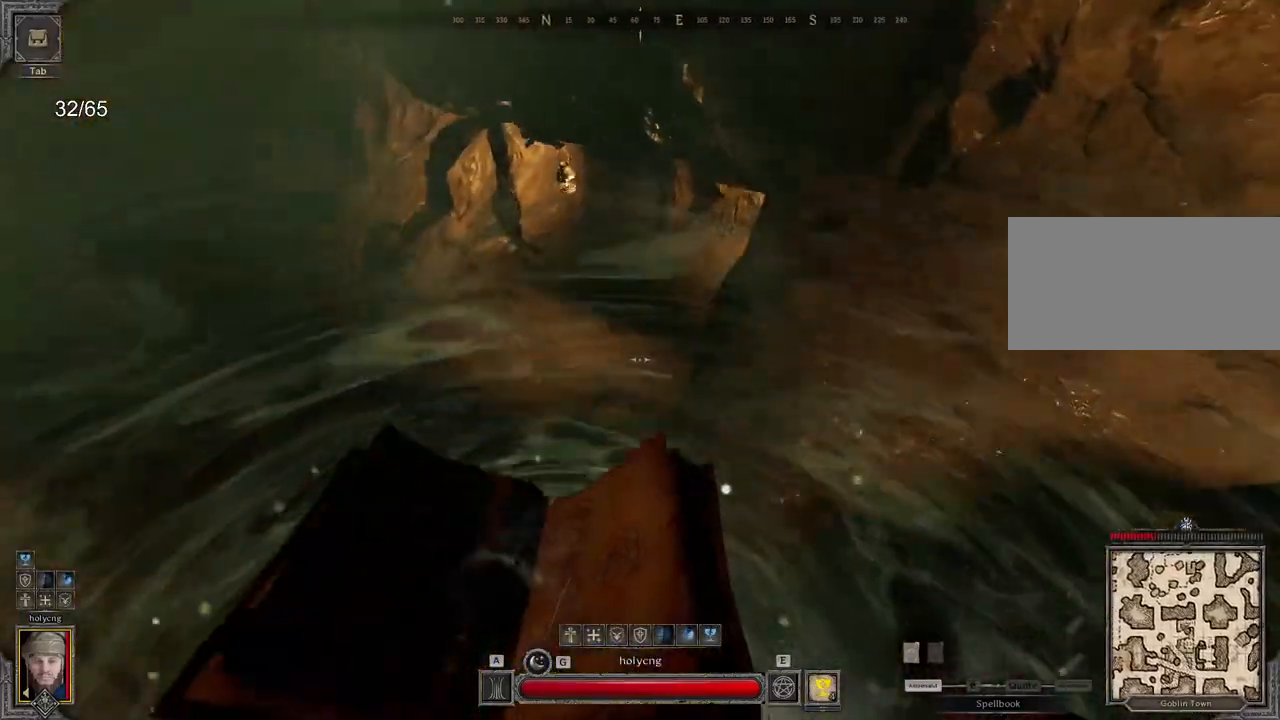
{"keys": ["z"], "mouse": [], "events": [[67, "space", "up"]]}